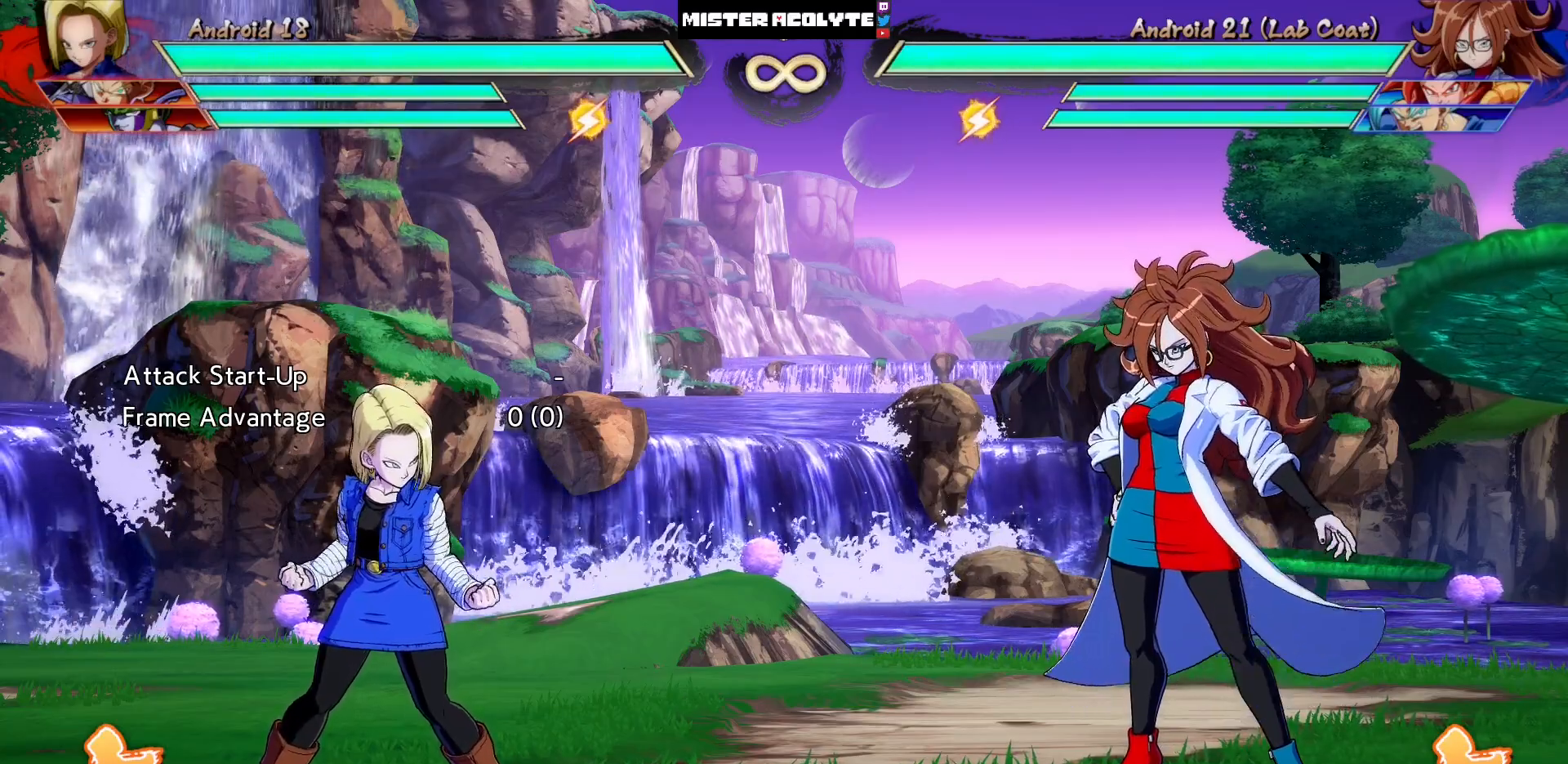
Gameplay with a controller (PlayStation layout); each line is a JSON object with the inputs held at the frame after it. "events" lists button and stick changes between this image and that frame as [ms after this image, input, new state], when the widget could be followed in between. Not read: L1 L2 L3 SELECT START left_stick right_stick.
{"buttons": [], "events": [[233, "DPAD_LEFT", "down"], [433, "DPAD_LEFT", "up"]]}
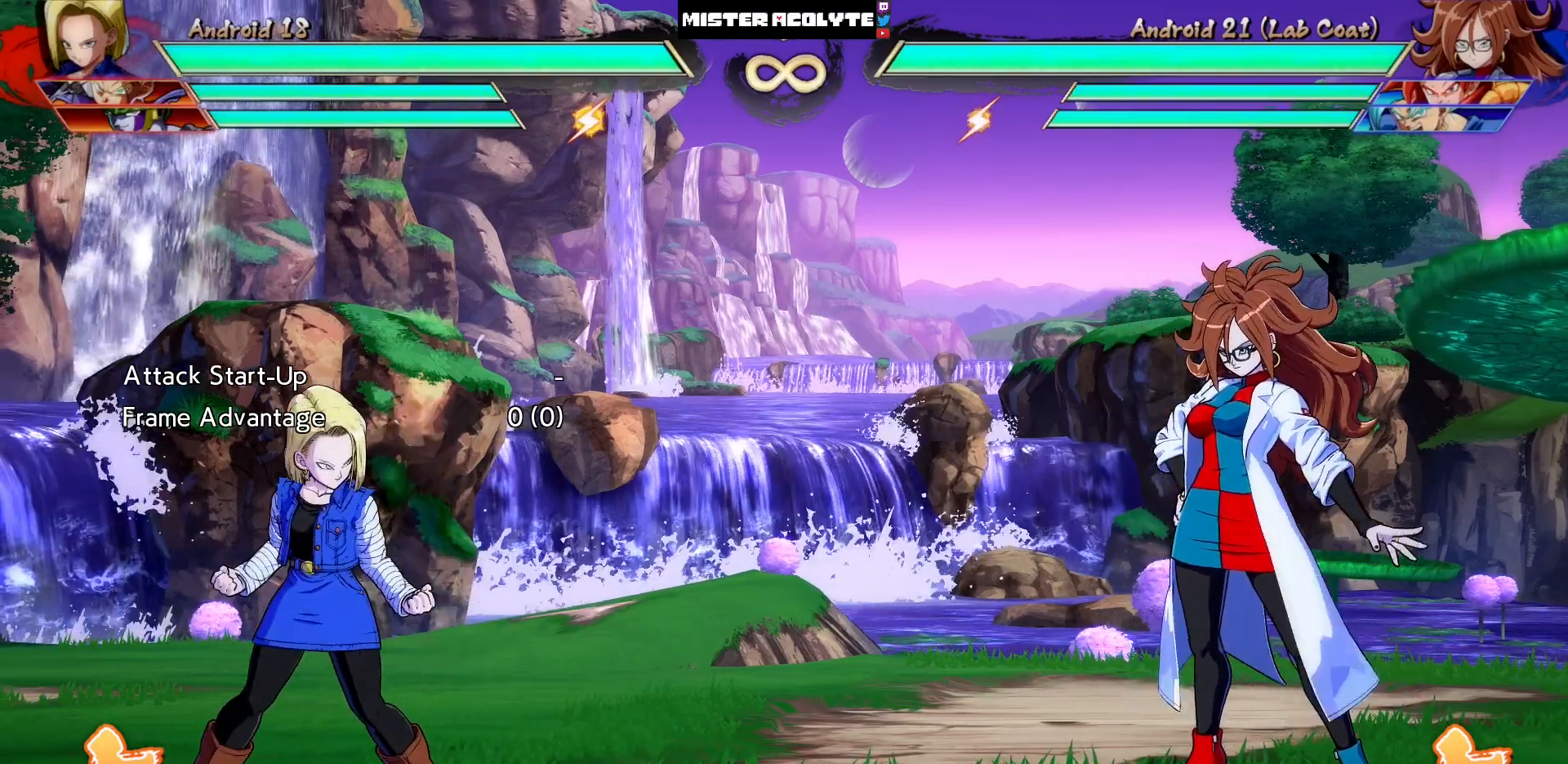
{"buttons": [], "events": []}
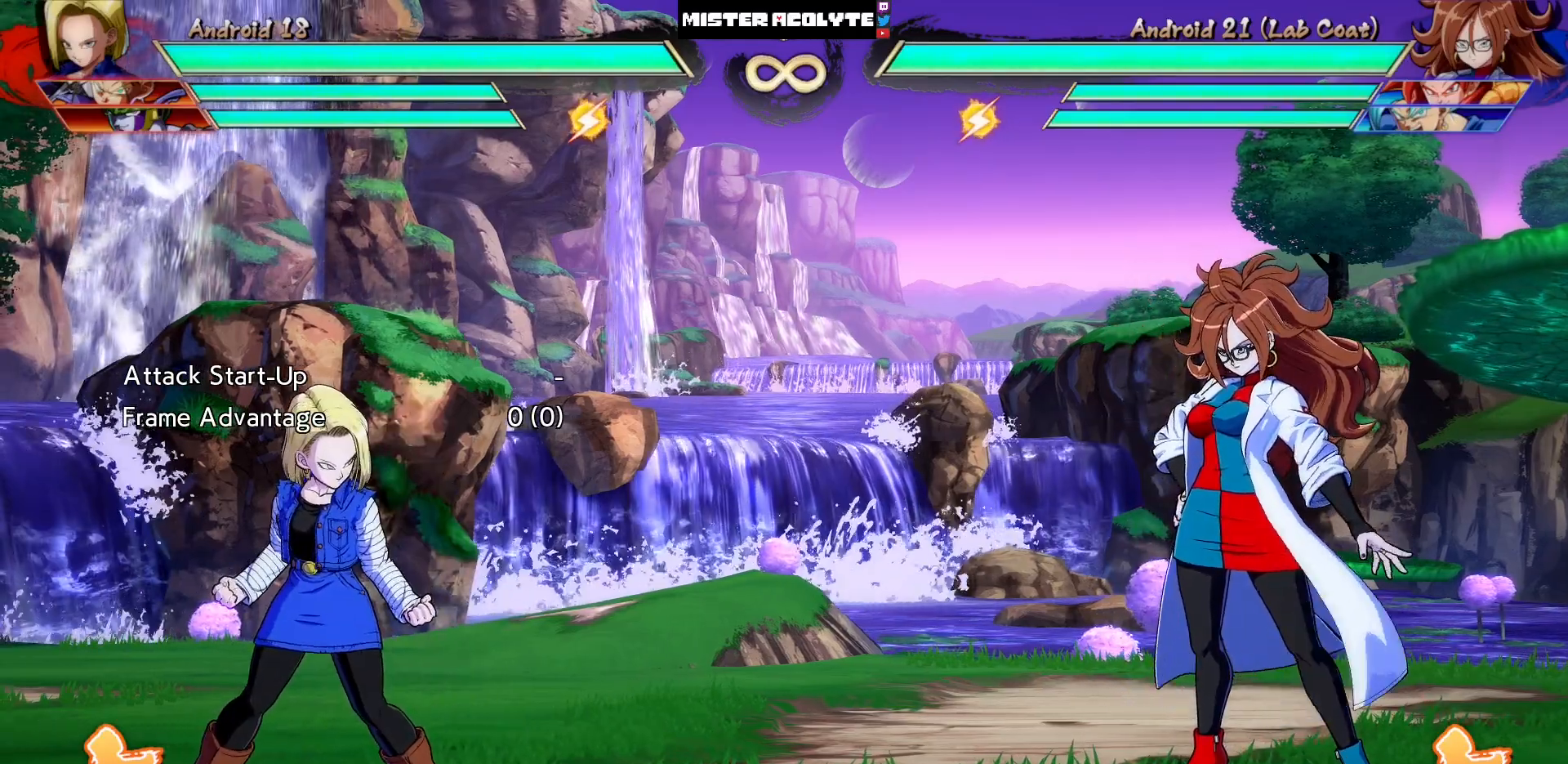
{"buttons": ["DPAD_RIGHT"], "events": [[167, "DPAD_LEFT", "down"], [333, "DPAD_LEFT", "up"], [500, "DPAD_RIGHT", "down"]]}
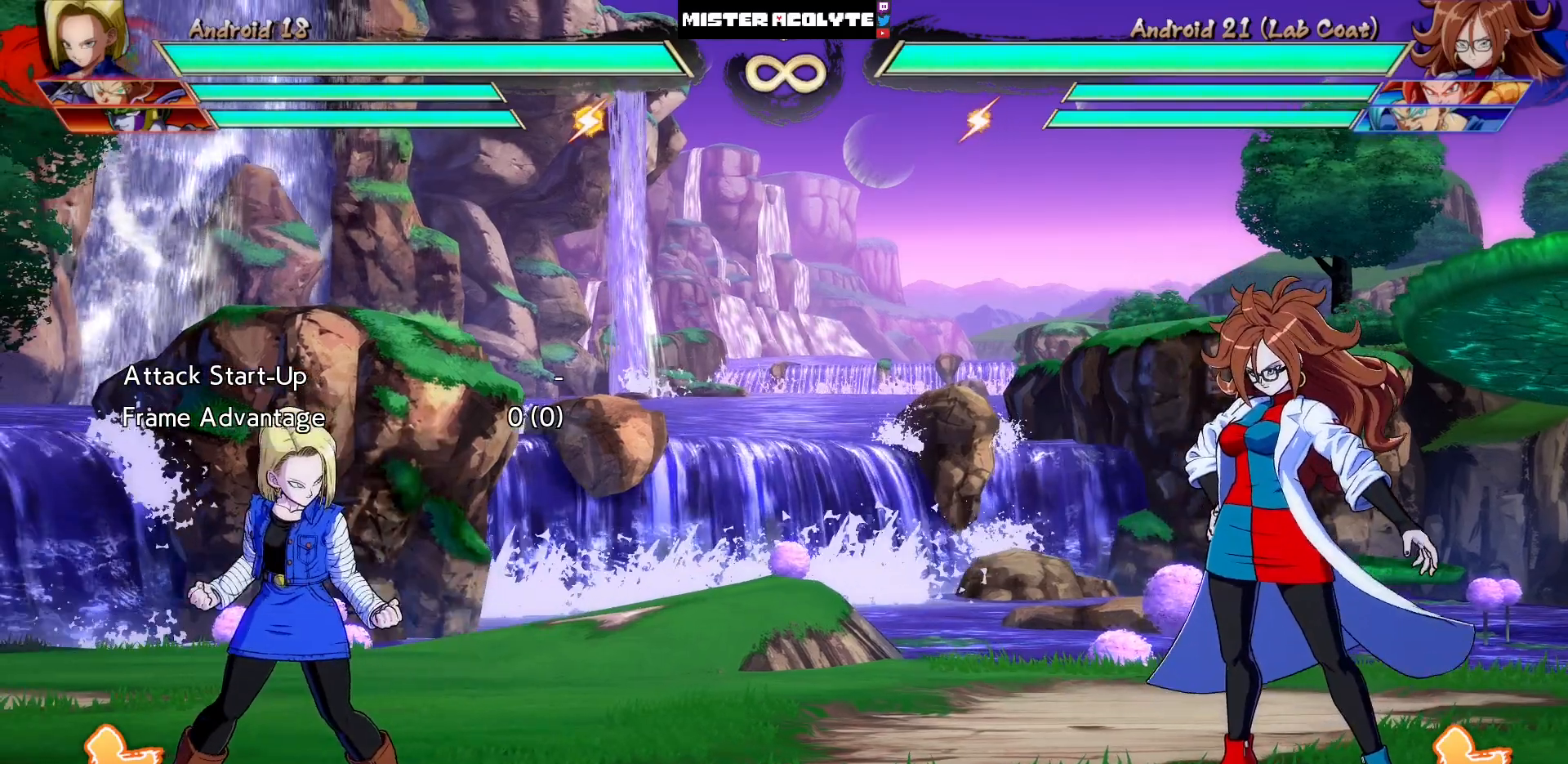
{"buttons": [], "events": [[167, "DPAD_RIGHT", "up"]]}
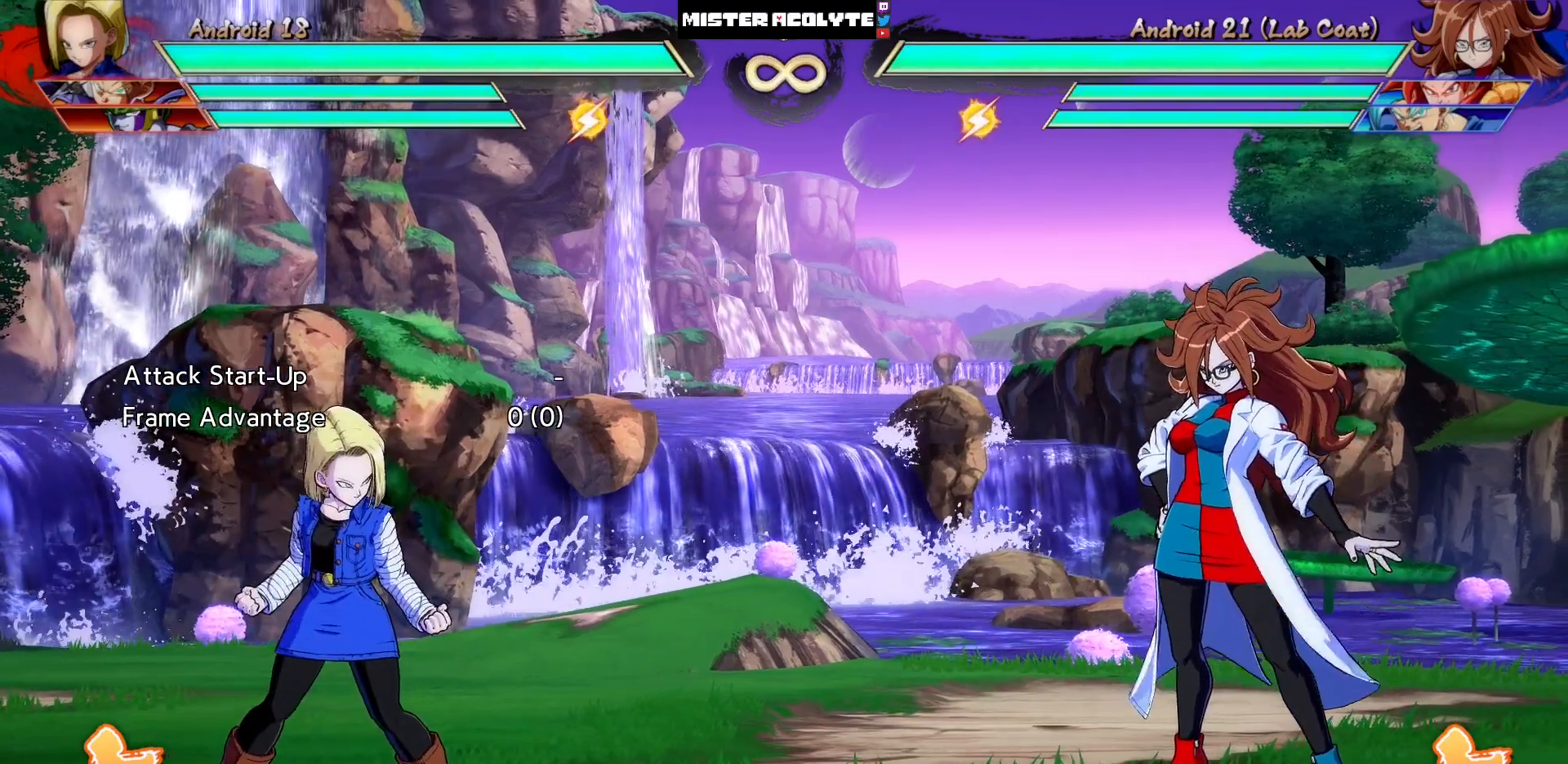
{"buttons": [], "events": [[167, "DPAD_LEFT", "down"], [333, "DPAD_LEFT", "up"]]}
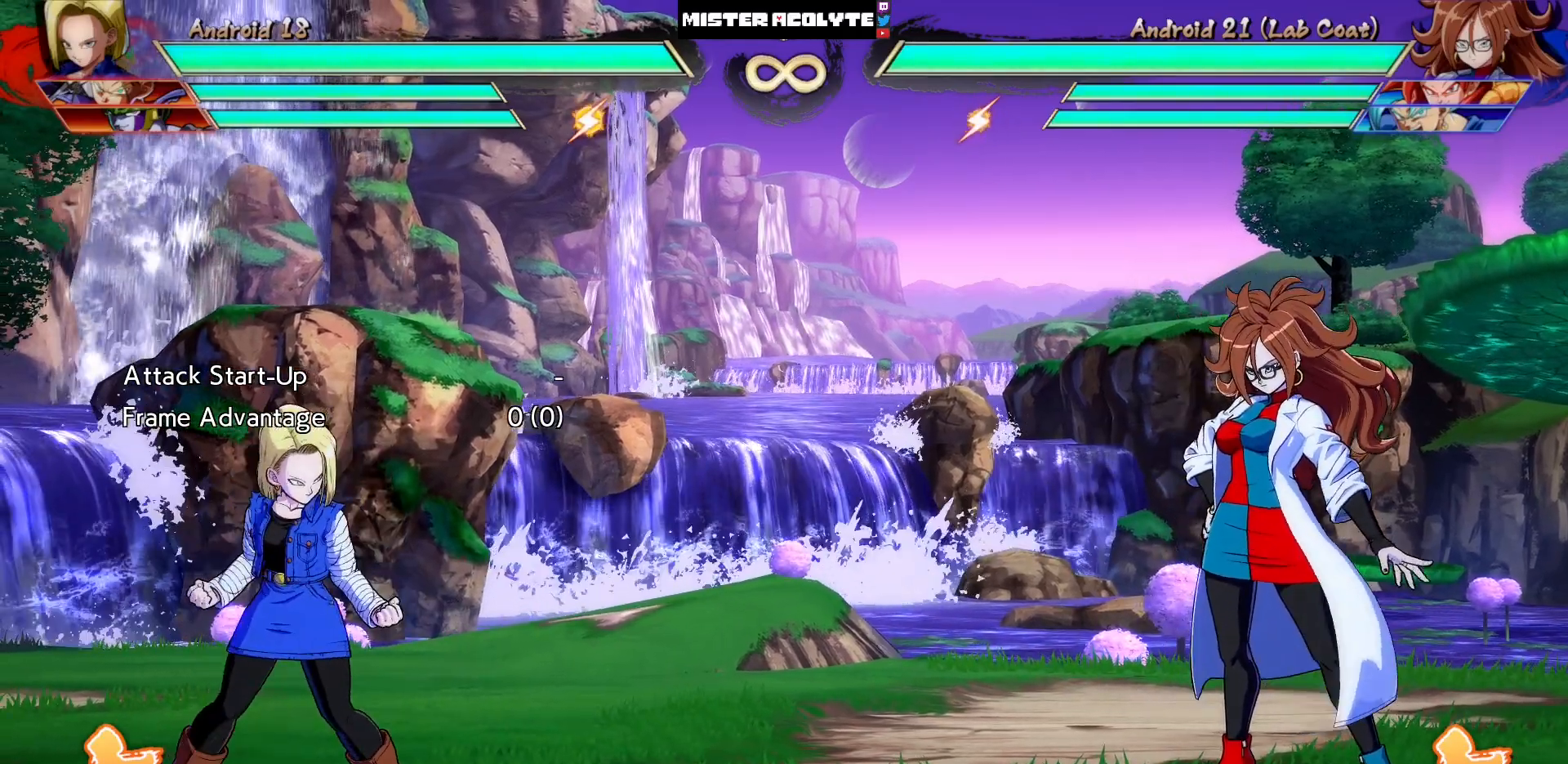
{"buttons": ["SQUARE"], "events": [[267, "DPAD_DOWN", "down"], [333, "DPAD_LEFT", "down"], [400, "DPAD_DOWN", "up"], [433, "SQUARE", "down"], [467, "DPAD_LEFT", "up"]]}
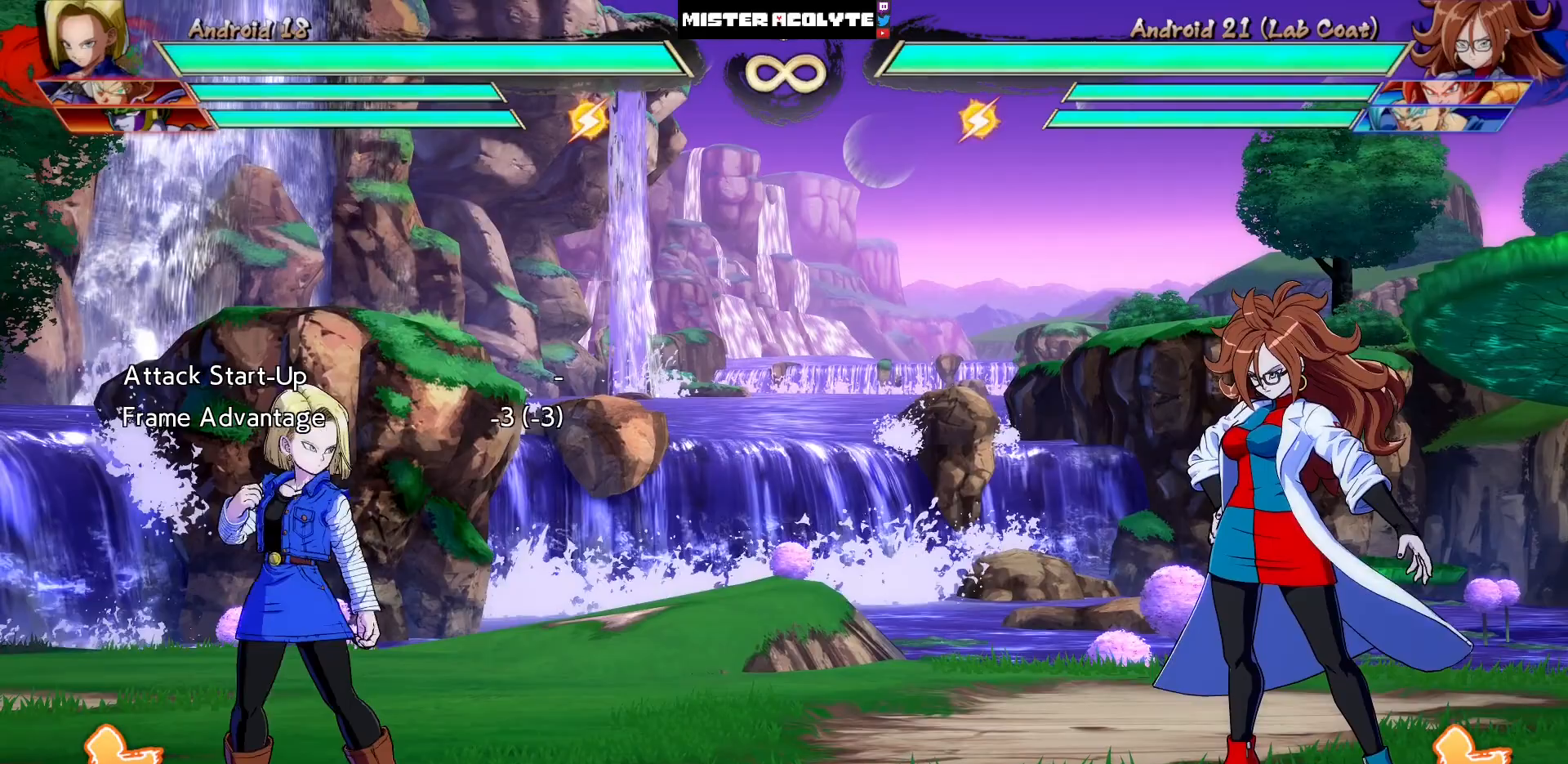
{"buttons": ["SQUARE"], "events": []}
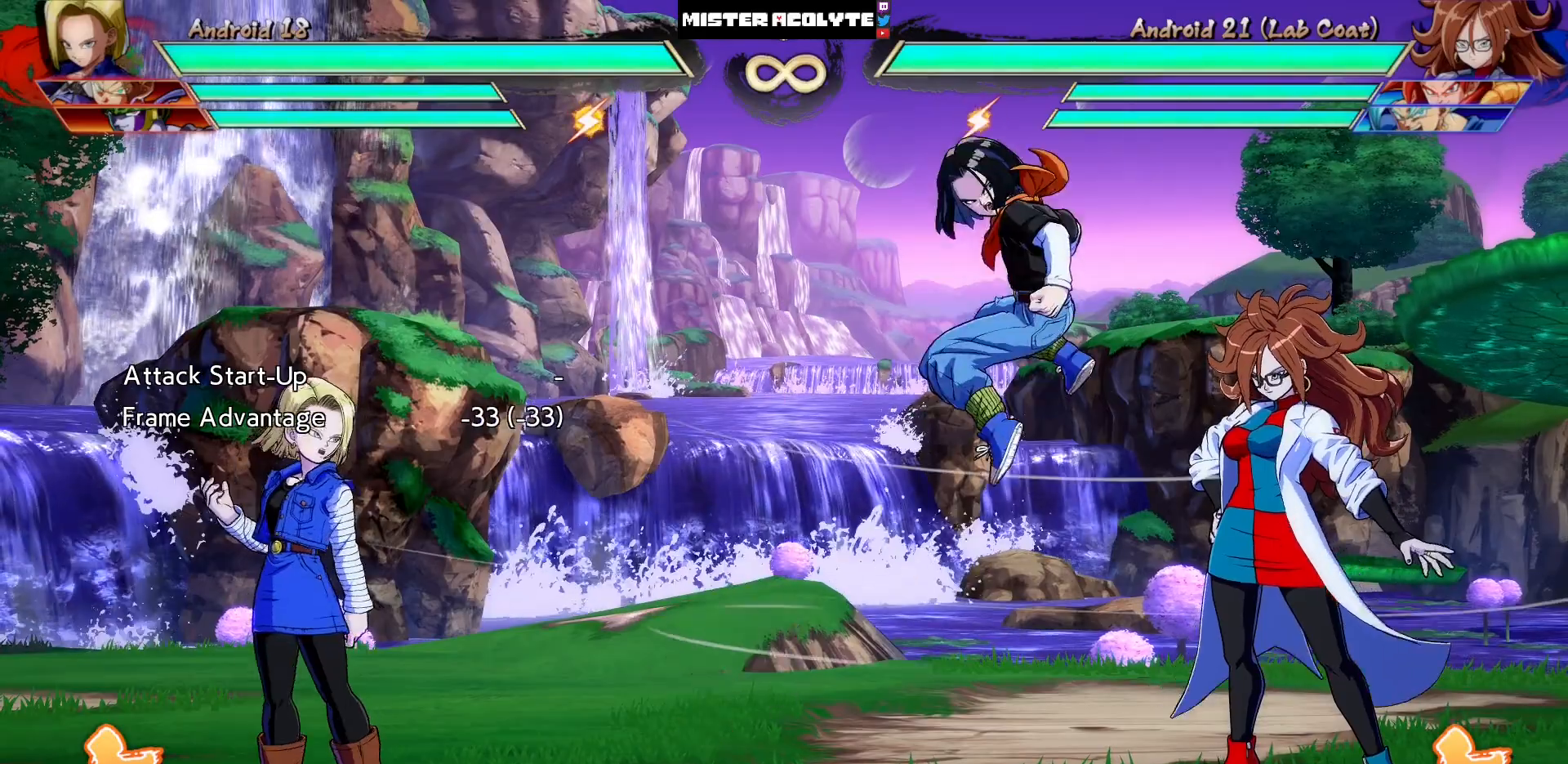
{"buttons": [], "events": [[233, "SQUARE", "up"]]}
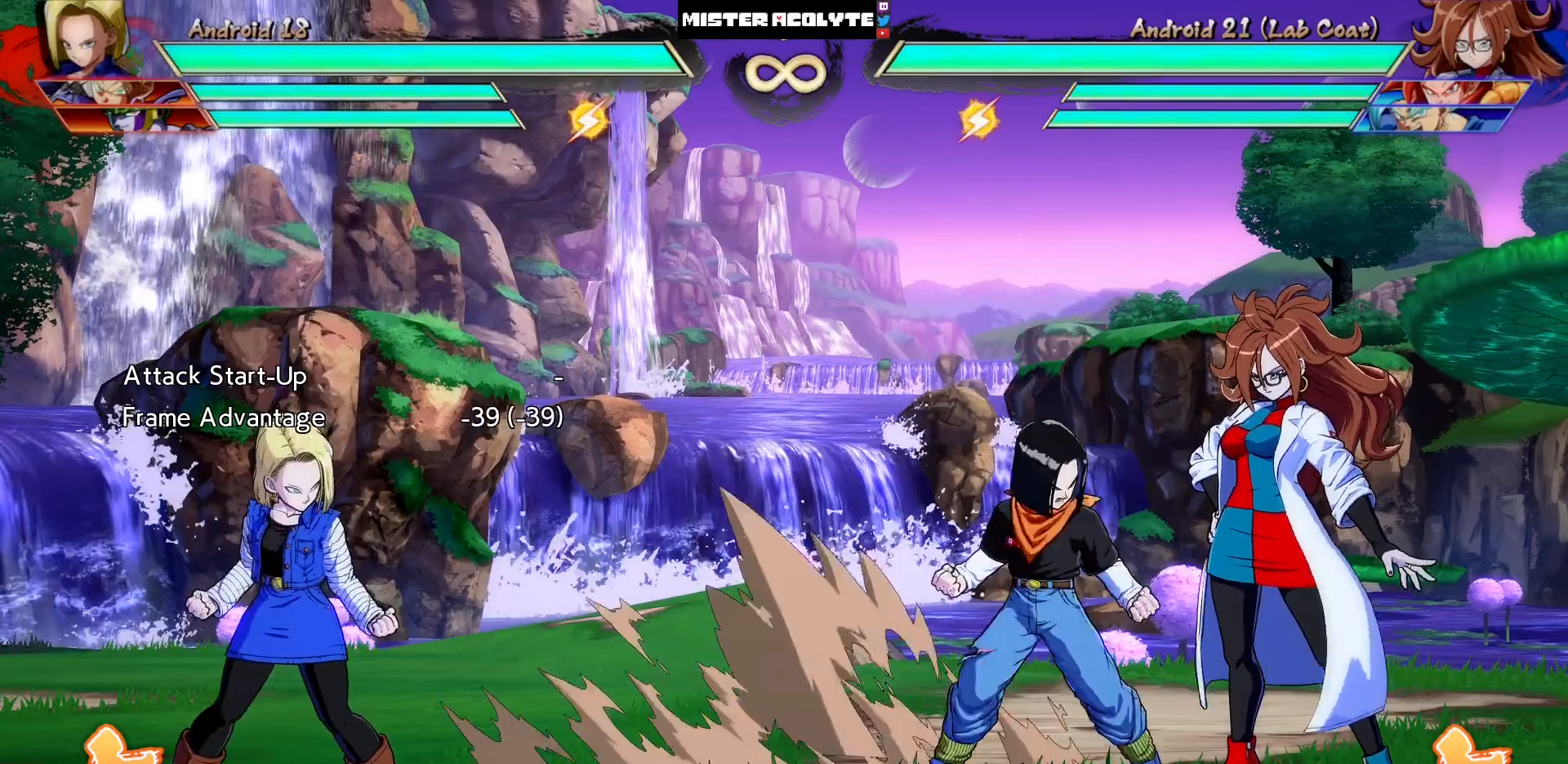
{"buttons": [], "events": []}
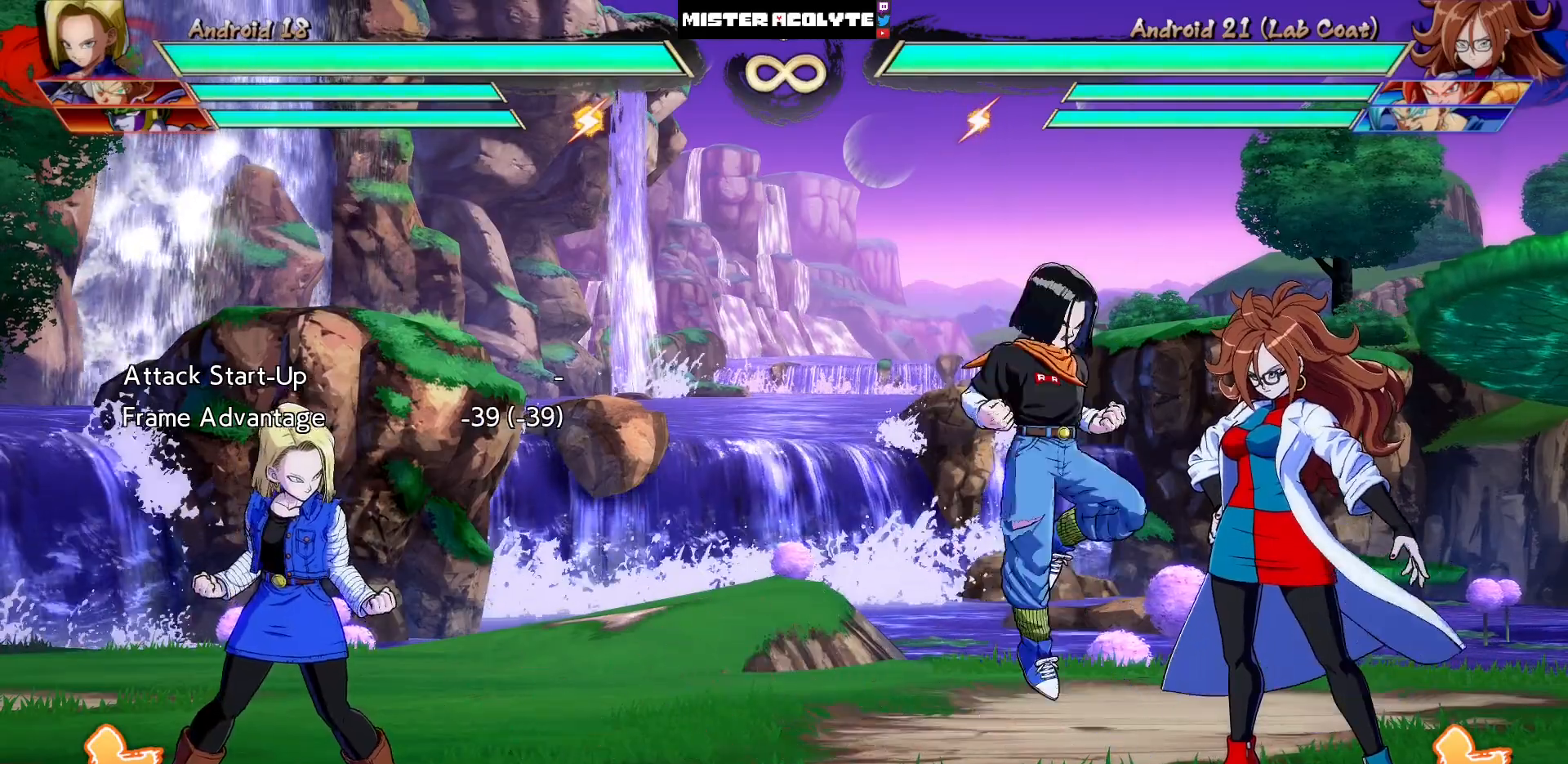
{"buttons": ["DPAD_DOWN"], "events": [[33, "DPAD_RIGHT", "down"], [367, "DPAD_RIGHT", "up"], [500, "DPAD_DOWN", "down"]]}
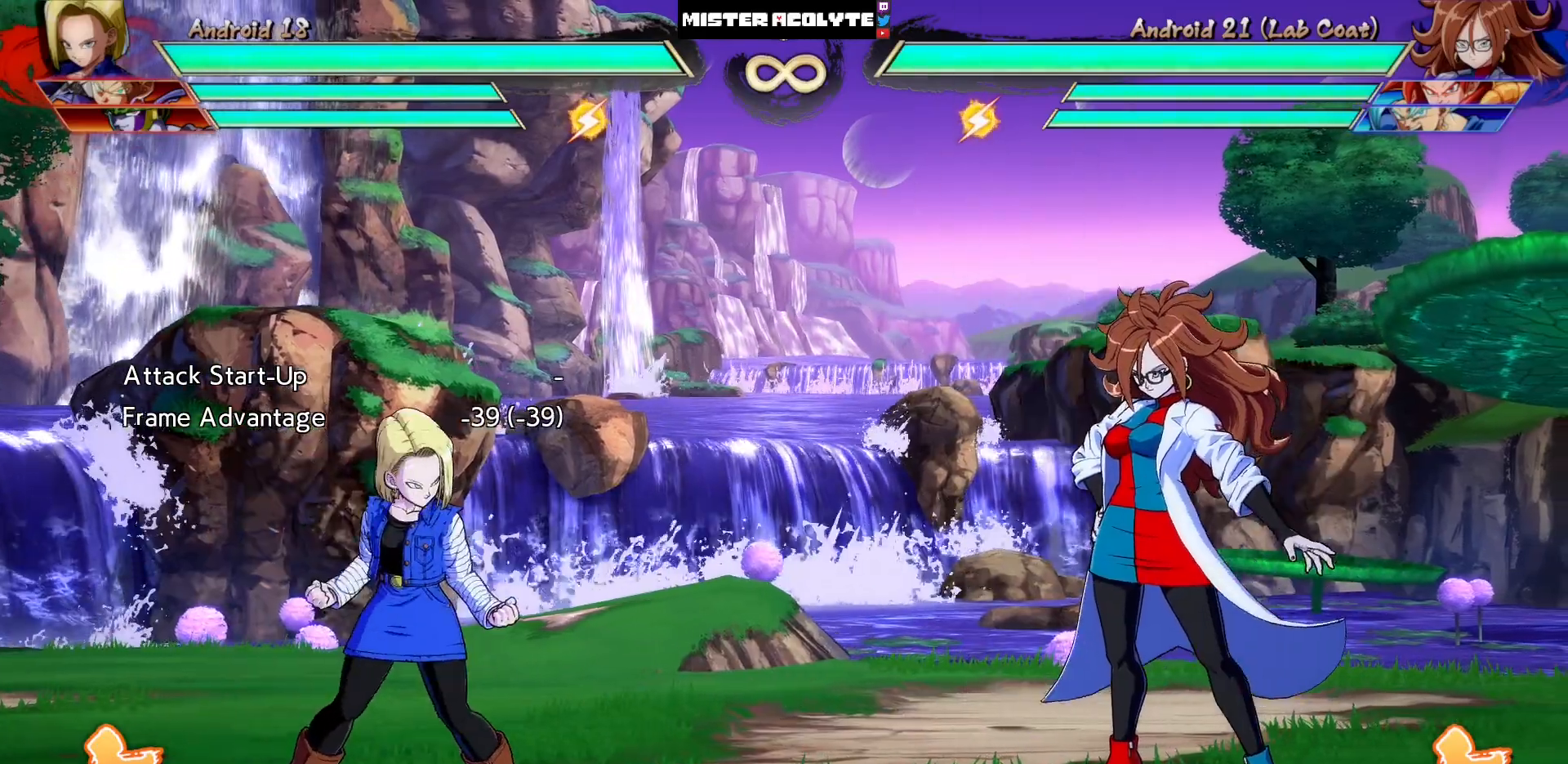
{"buttons": ["SQUARE"], "events": [[67, "DPAD_LEFT", "down"], [133, "DPAD_DOWN", "up"], [133, "SQUARE", "down"], [233, "DPAD_LEFT", "up"]]}
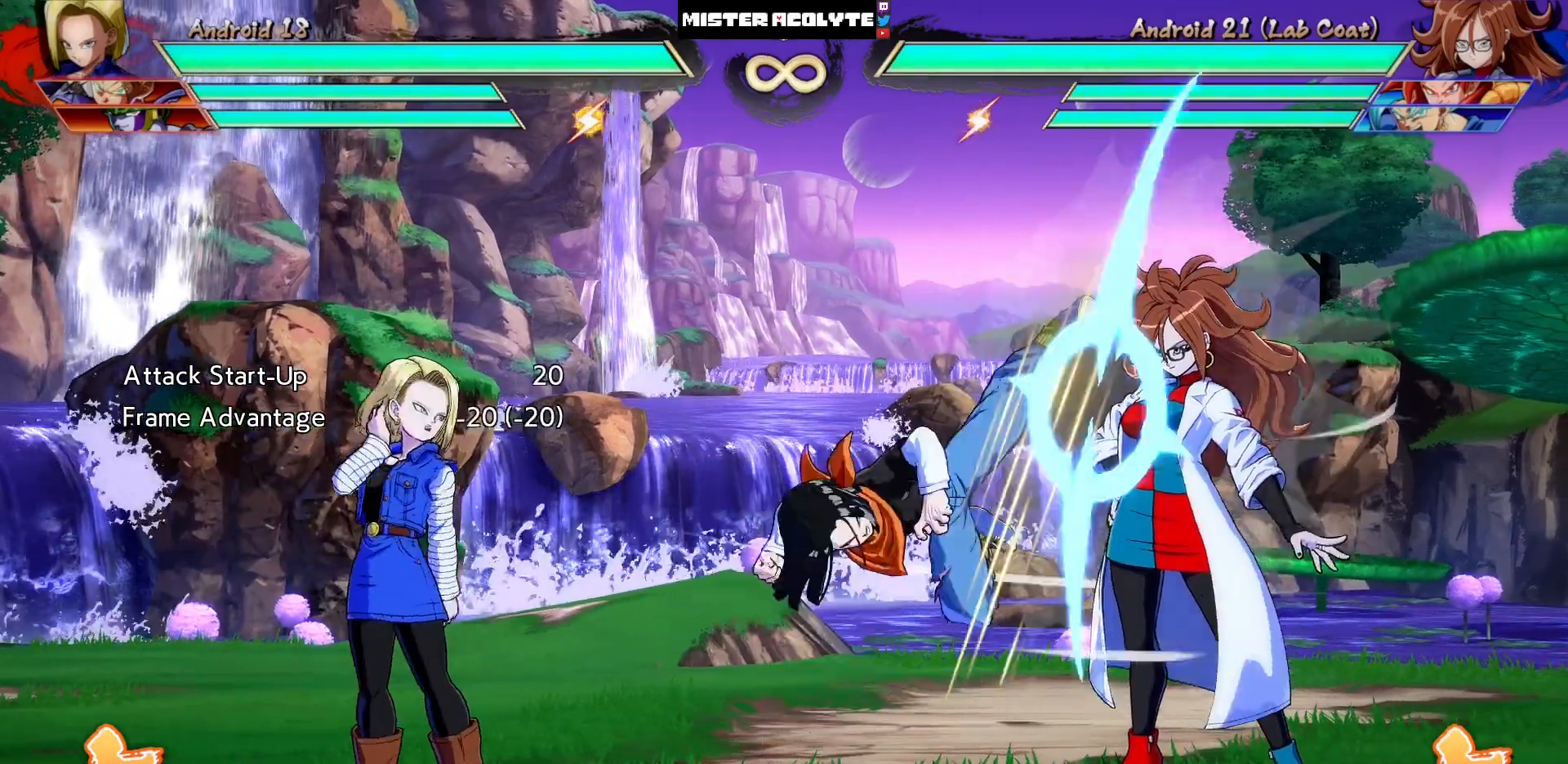
{"buttons": ["DPAD_LEFT"], "events": [[433, "SQUARE", "up"], [500, "DPAD_LEFT", "down"]]}
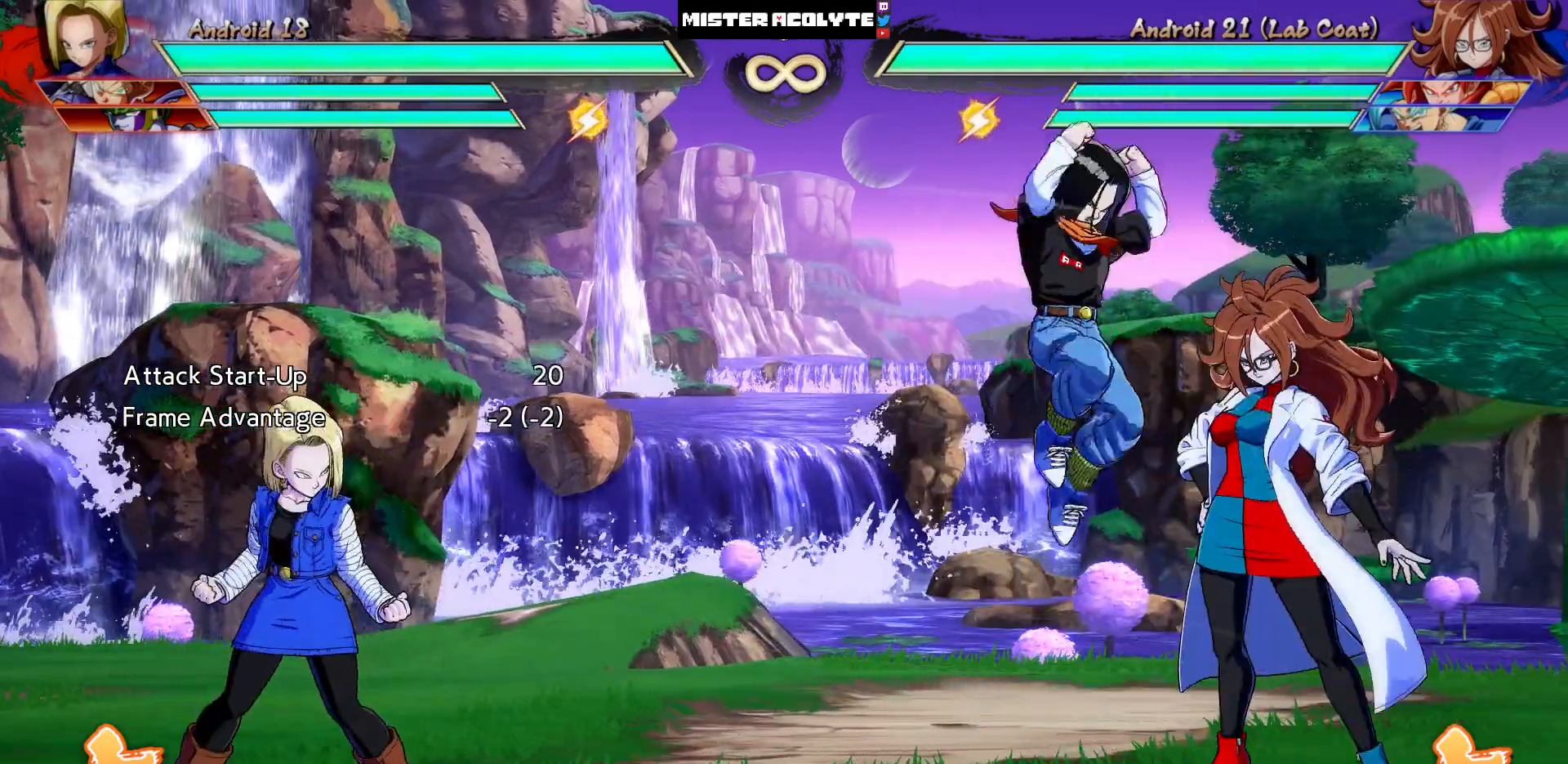
{"buttons": [], "events": [[167, "DPAD_LEFT", "up"]]}
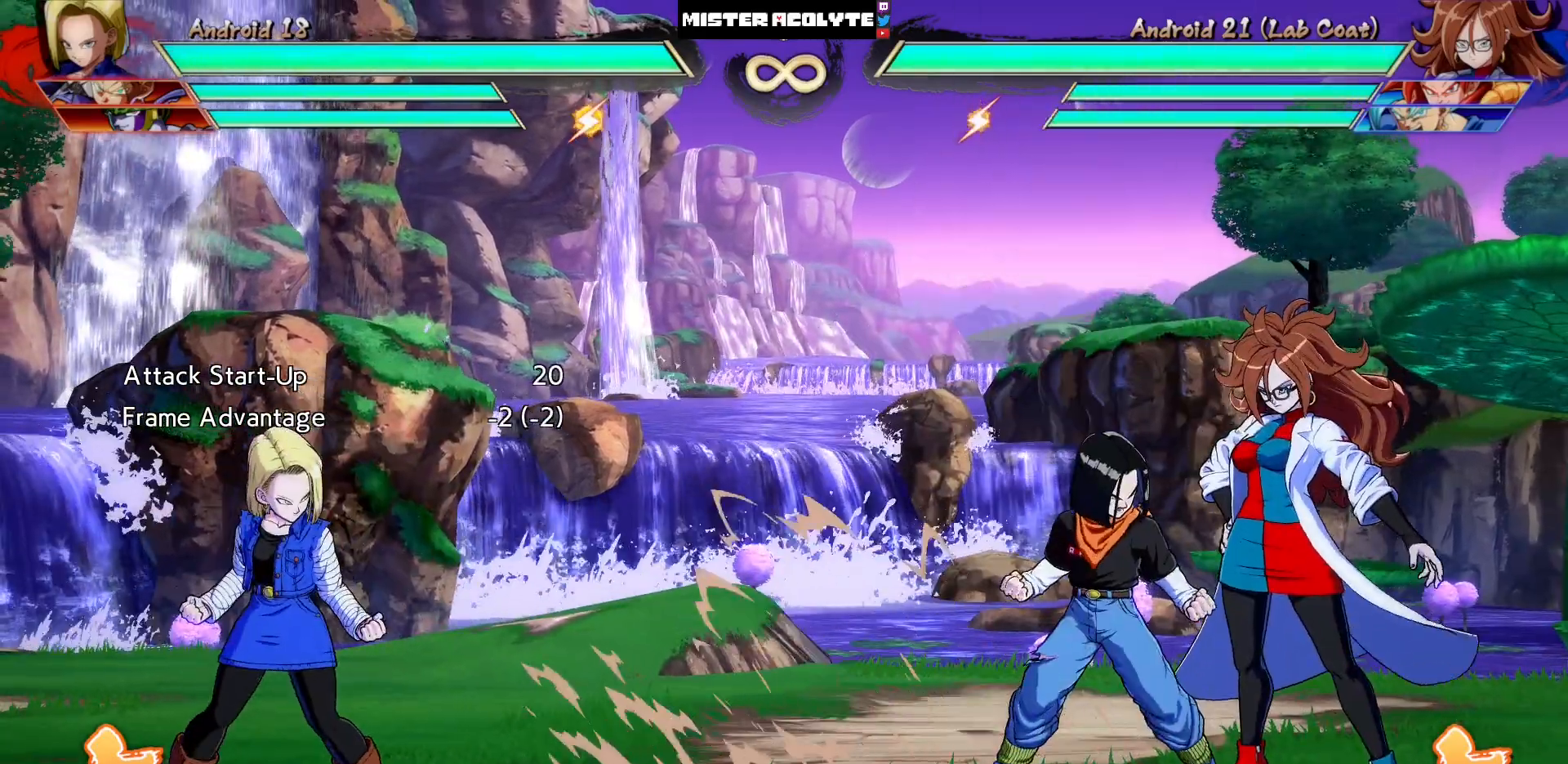
{"buttons": [], "events": []}
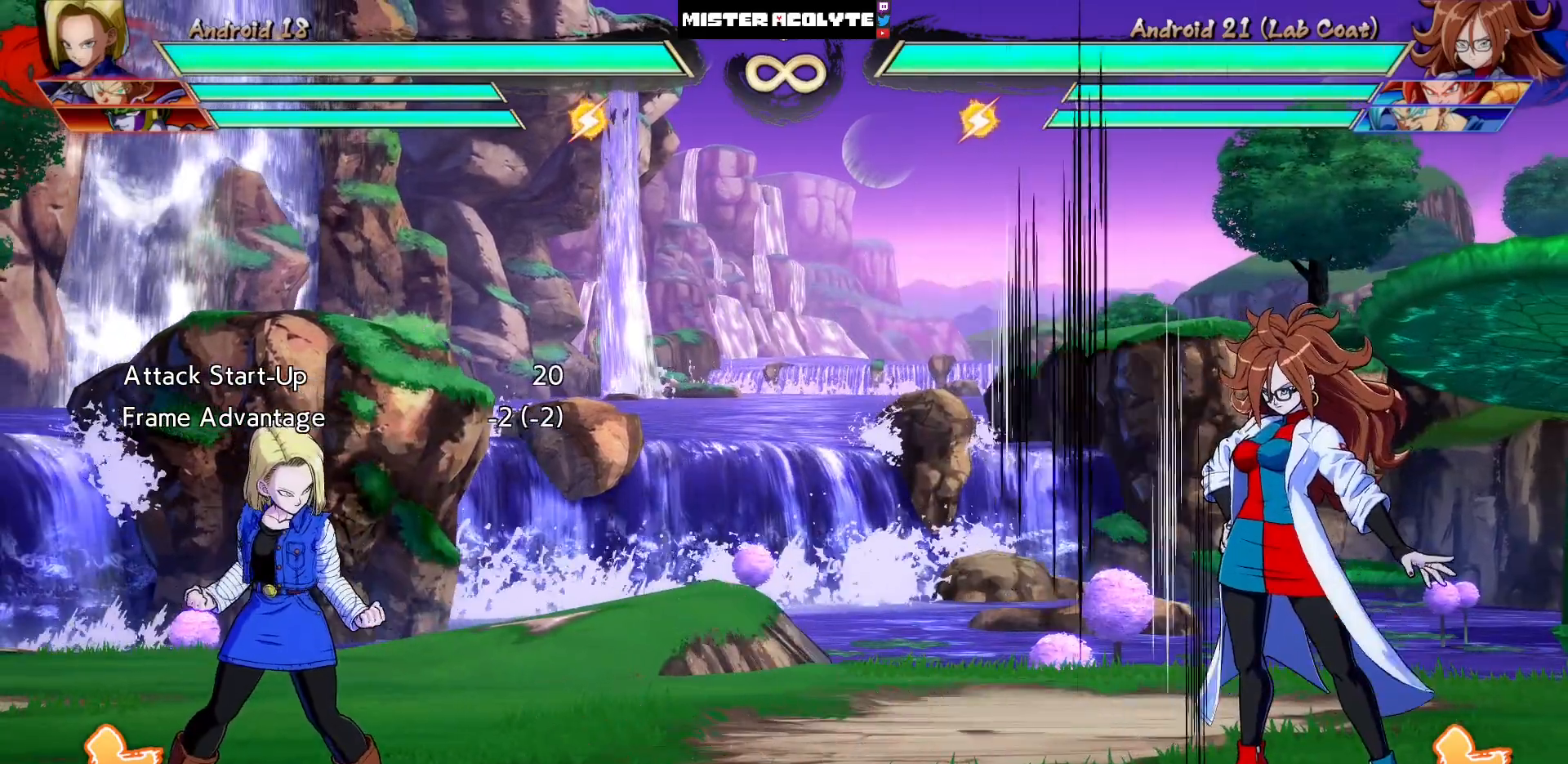
{"buttons": [], "events": []}
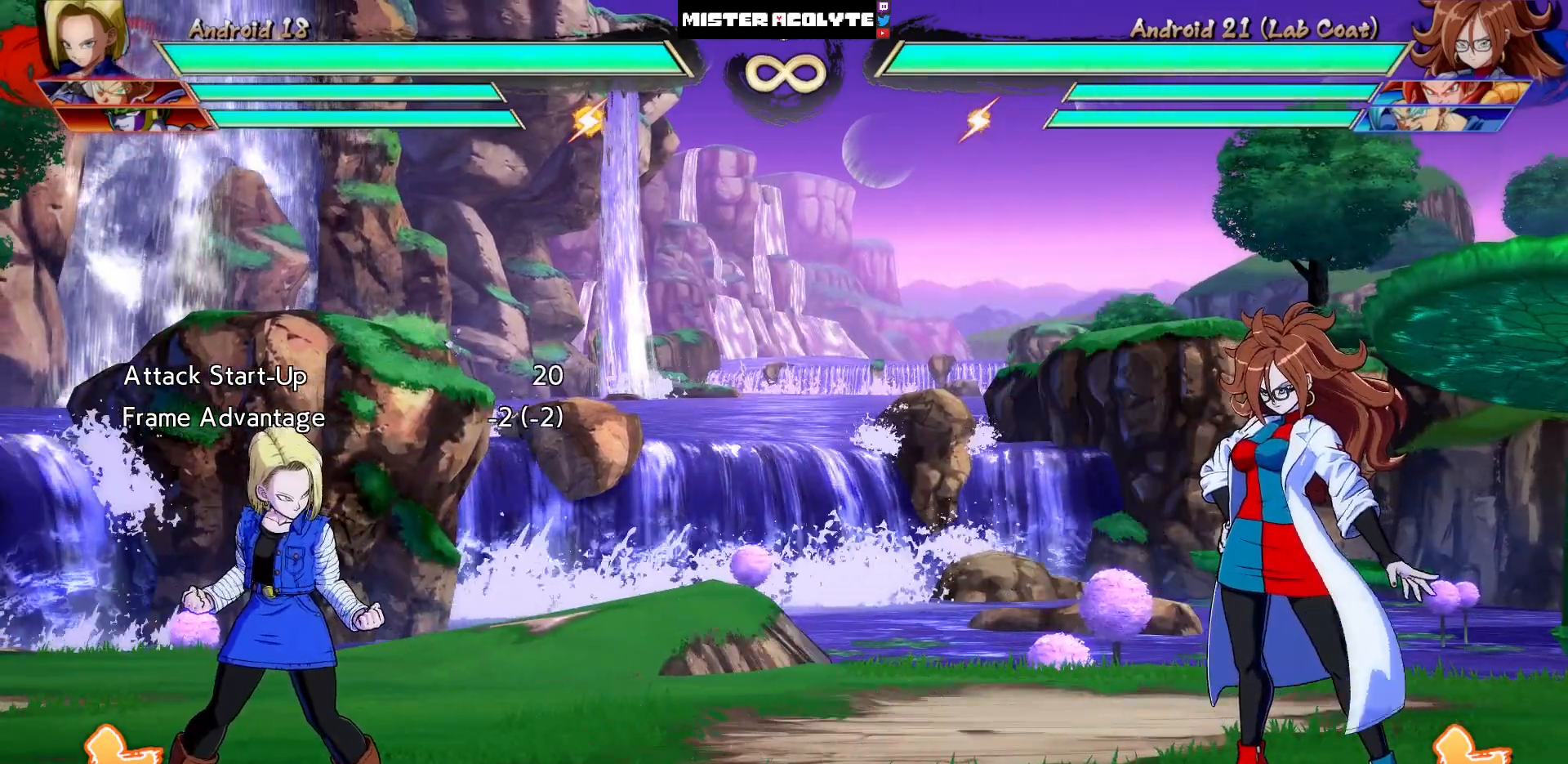
{"buttons": [], "events": [[367, "DPAD_RIGHT", "down"], [433, "DPAD_RIGHT", "up"]]}
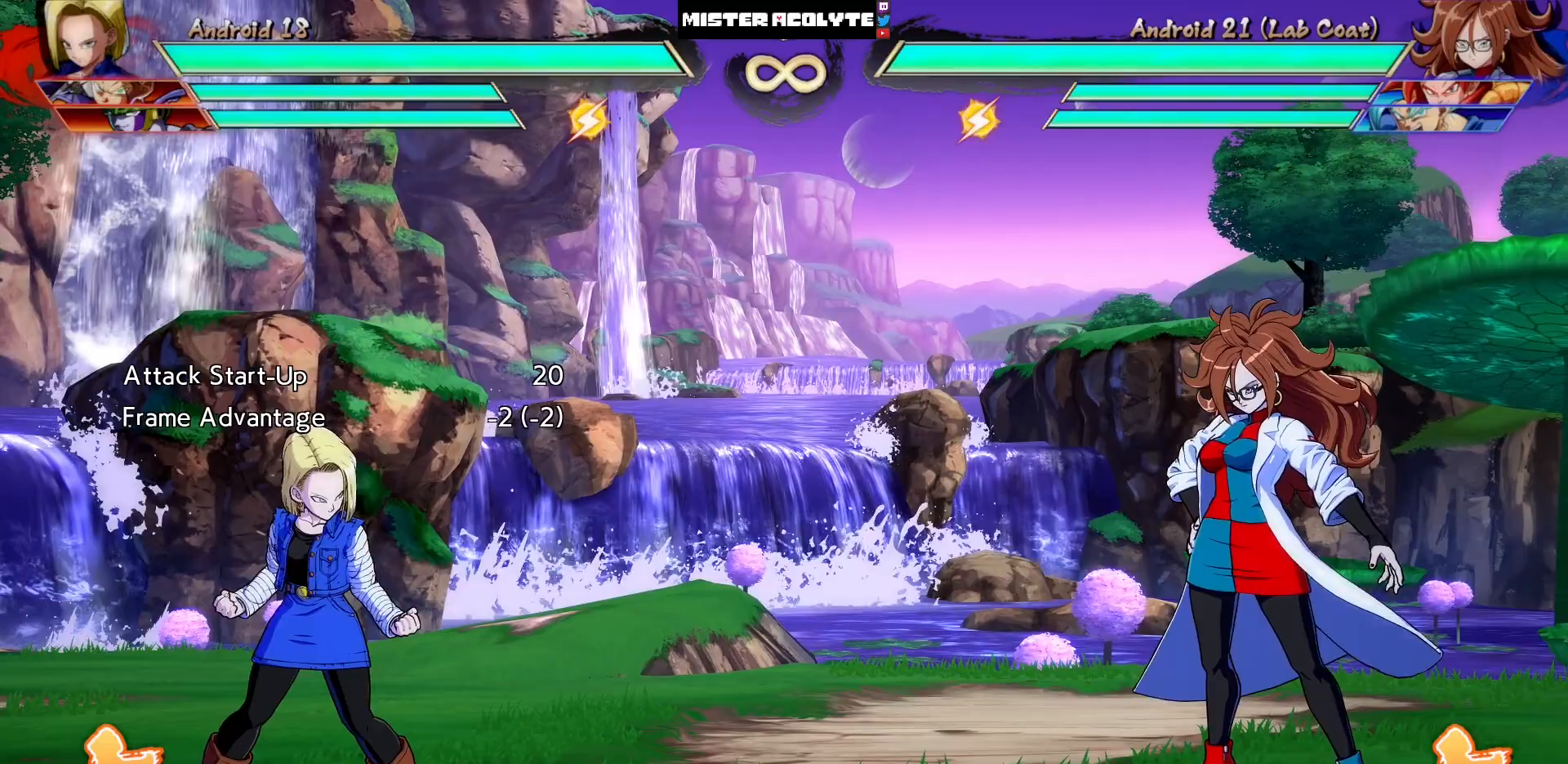
{"buttons": [], "events": []}
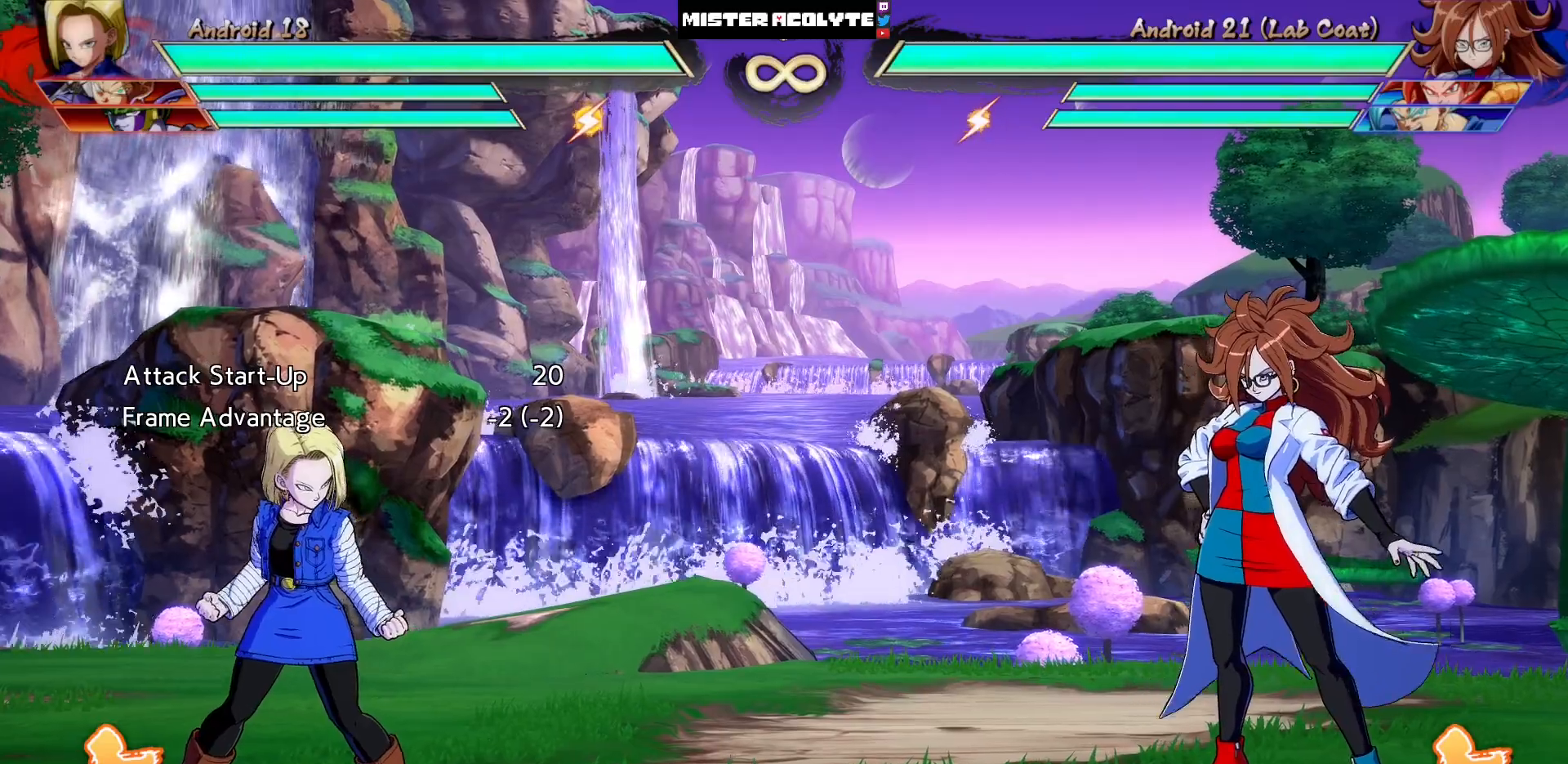
{"buttons": ["SQUARE"], "events": [[100, "DPAD_UP", "down"], [167, "DPAD_UP", "up"], [267, "DPAD_DOWN", "down"], [300, "DPAD_LEFT", "down"], [367, "DPAD_DOWN", "up"], [367, "SQUARE", "down"], [467, "DPAD_LEFT", "up"]]}
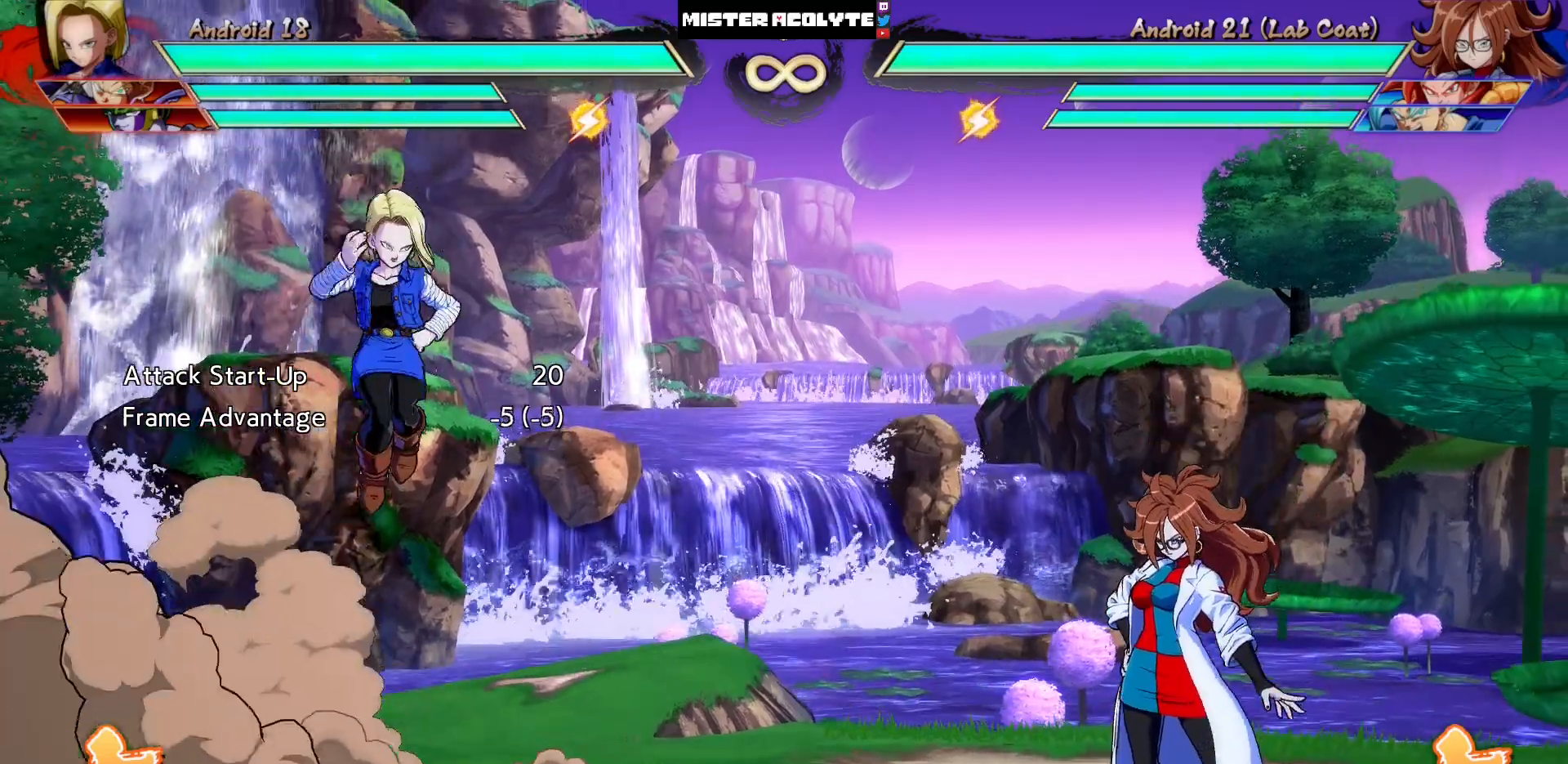
{"buttons": ["SQUARE"], "events": []}
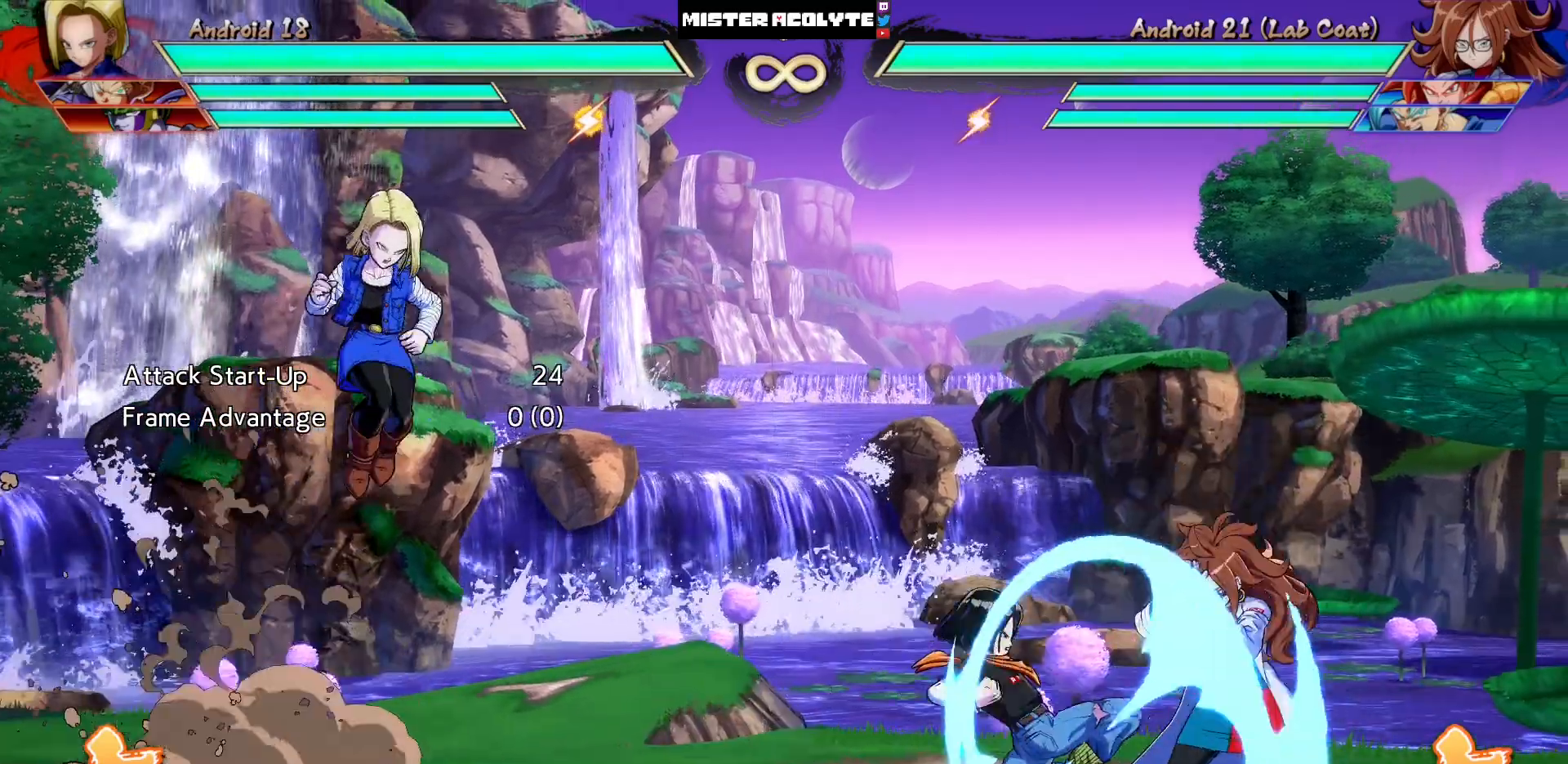
{"buttons": [], "events": [[233, "SQUARE", "up"]]}
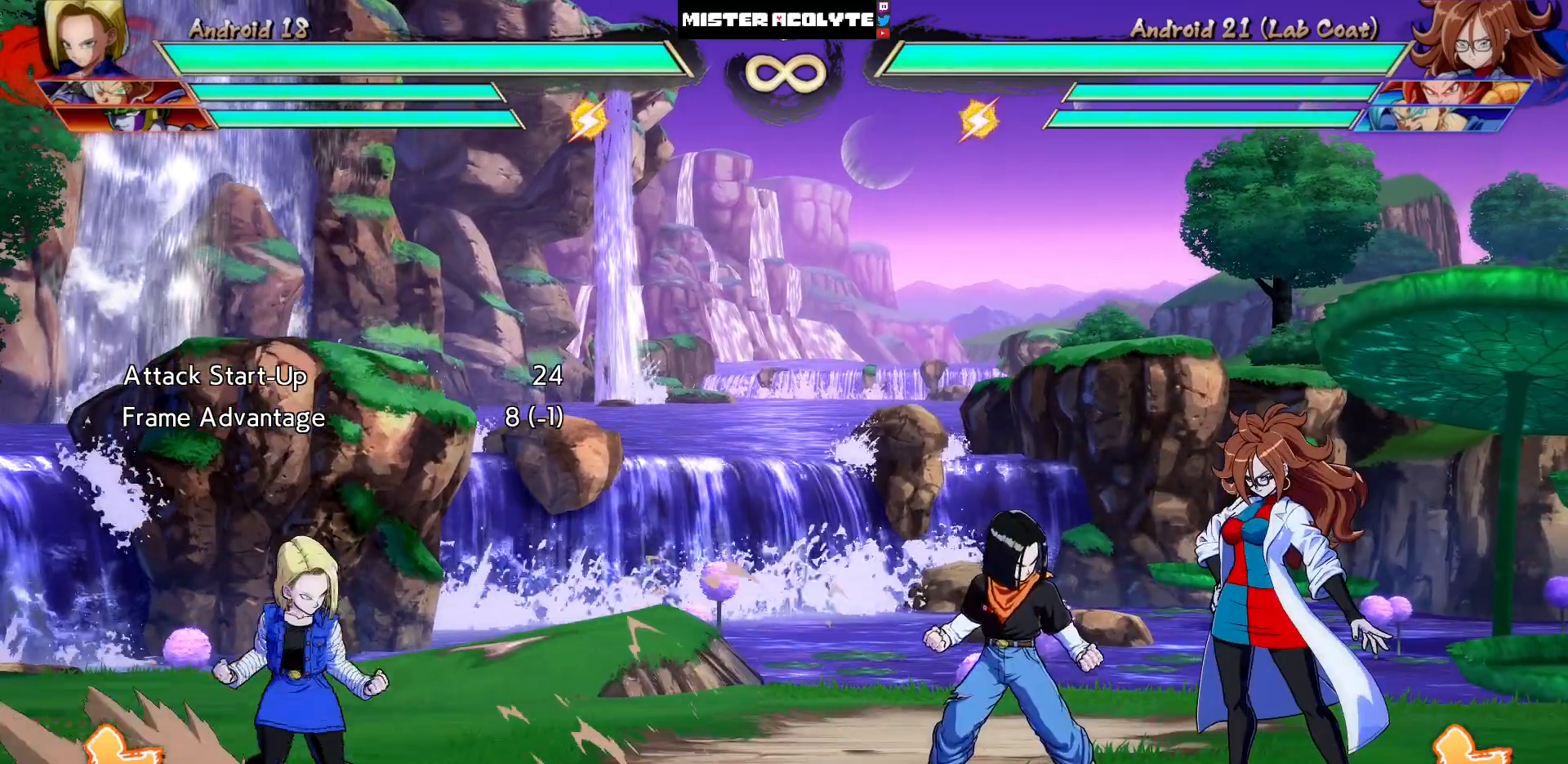
{"buttons": ["DPAD_RIGHT"], "events": [[200, "DPAD_RIGHT", "down"]]}
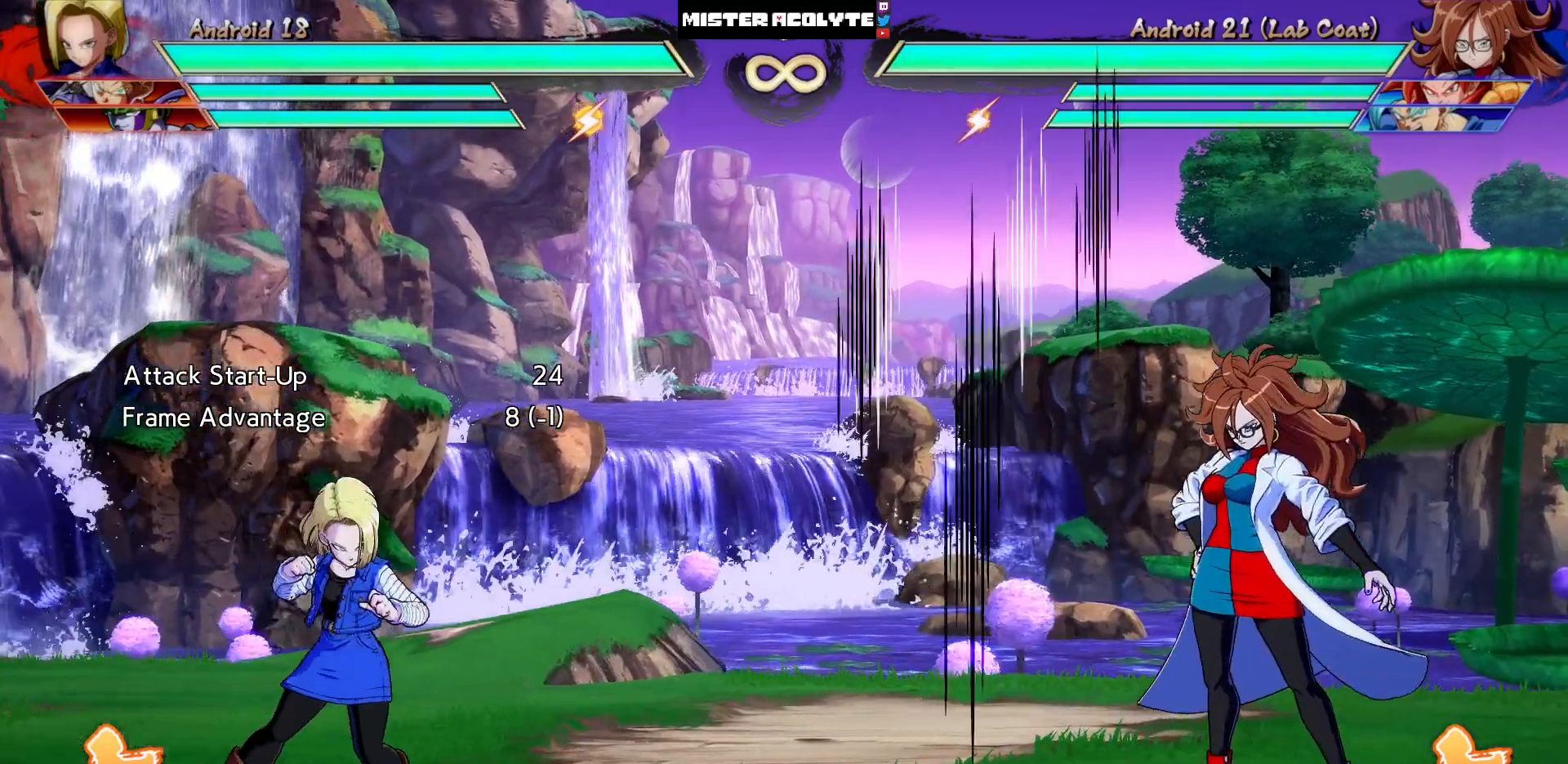
{"buttons": ["DPAD_DOWN"], "events": [[67, "DPAD_RIGHT", "up"], [300, "DPAD_UP", "down"], [367, "DPAD_UP", "up"], [500, "DPAD_DOWN", "down"]]}
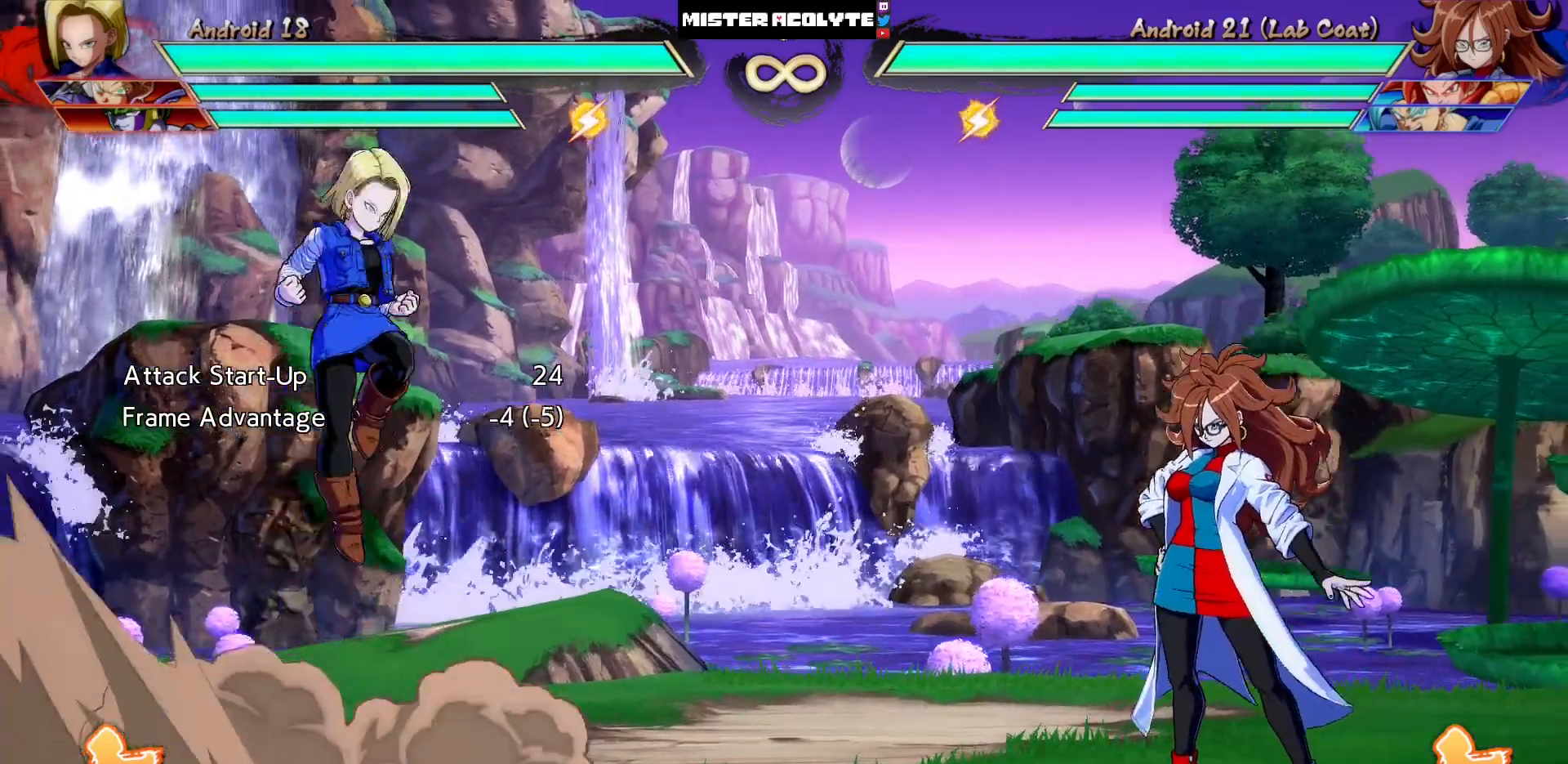
{"buttons": ["SQUARE"], "events": [[67, "DPAD_LEFT", "down"], [100, "DPAD_DOWN", "up"], [167, "SQUARE", "down"], [267, "DPAD_LEFT", "up"]]}